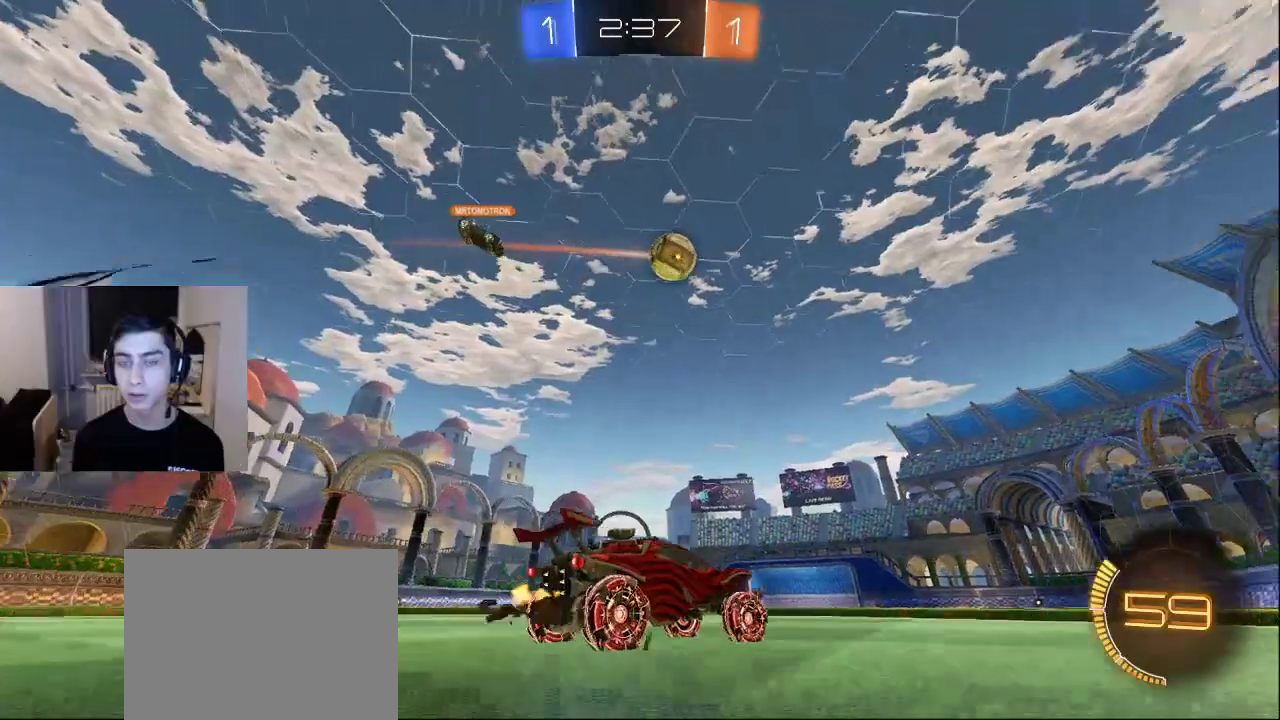
Gameplay with a controller (PlayStation layout); each line is a JSON object with the inputs held at the frame after it. "events" lists button and stick changes between this image and that frame as [ms after this image, input, new state], when the widget could be followed in between.
{"buttons": [], "left_stick": "center", "right_stick": "center", "events": []}
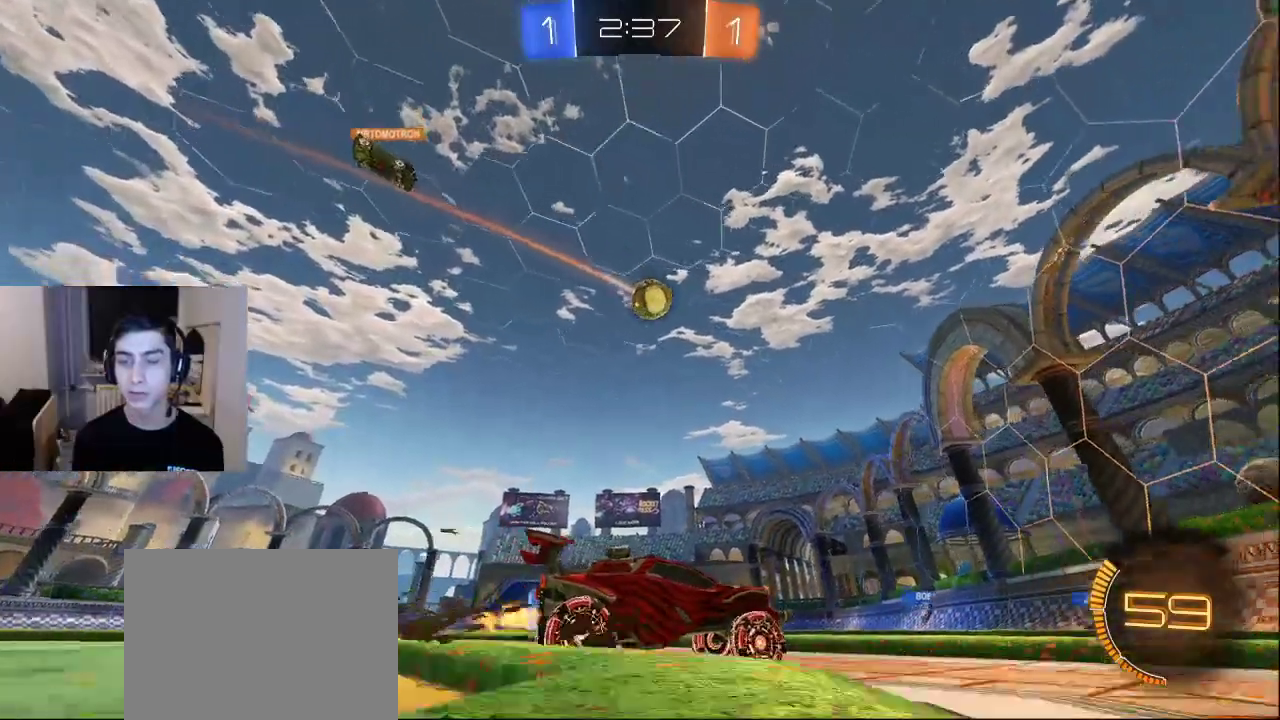
{"buttons": [], "left_stick": "center", "right_stick": "center", "events": []}
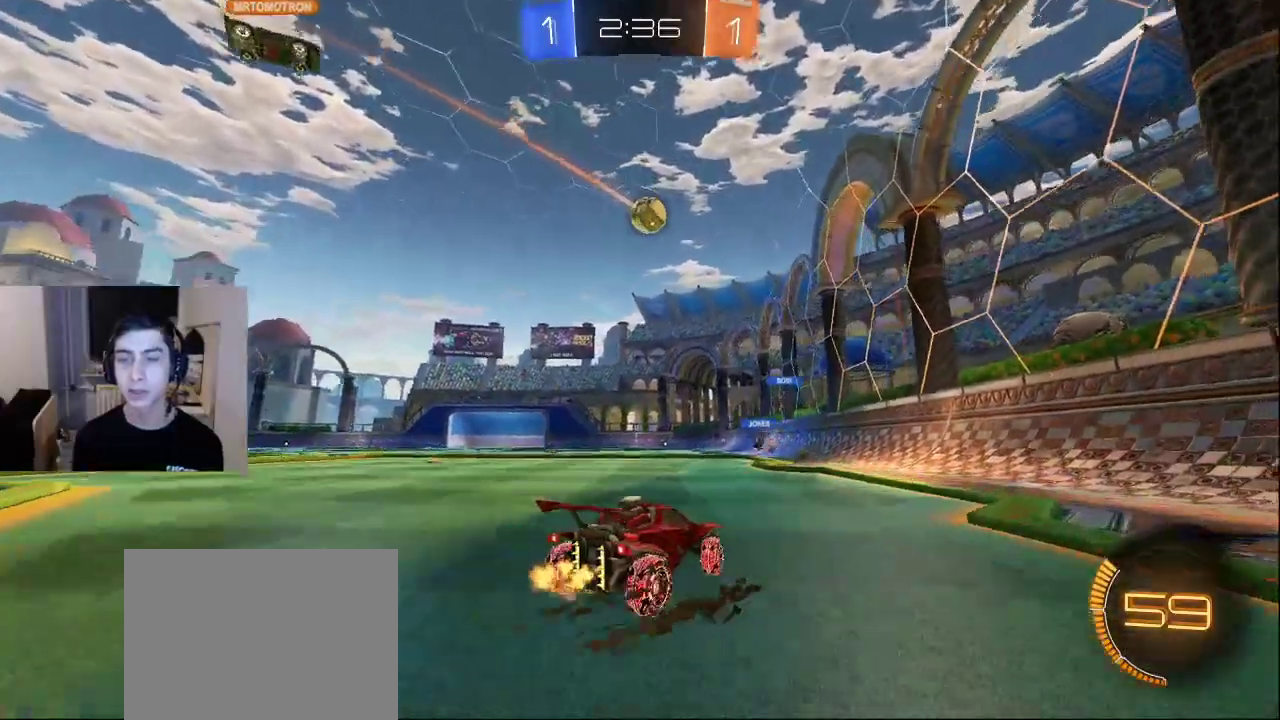
{"buttons": ["CROSS"], "left_stick": "center", "right_stick": "center", "events": [[483, "CROSS", "down"]]}
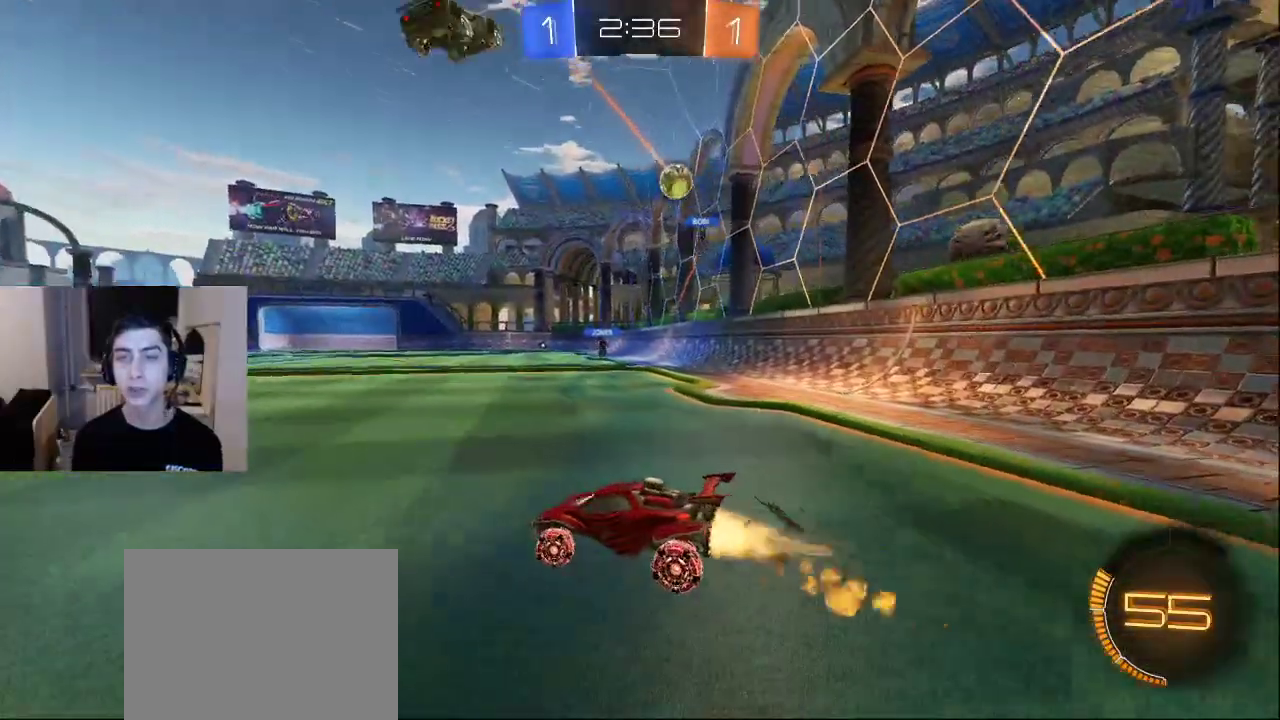
{"buttons": [], "left_stick": "center", "right_stick": "center", "events": [[67, "CROSS", "up"]]}
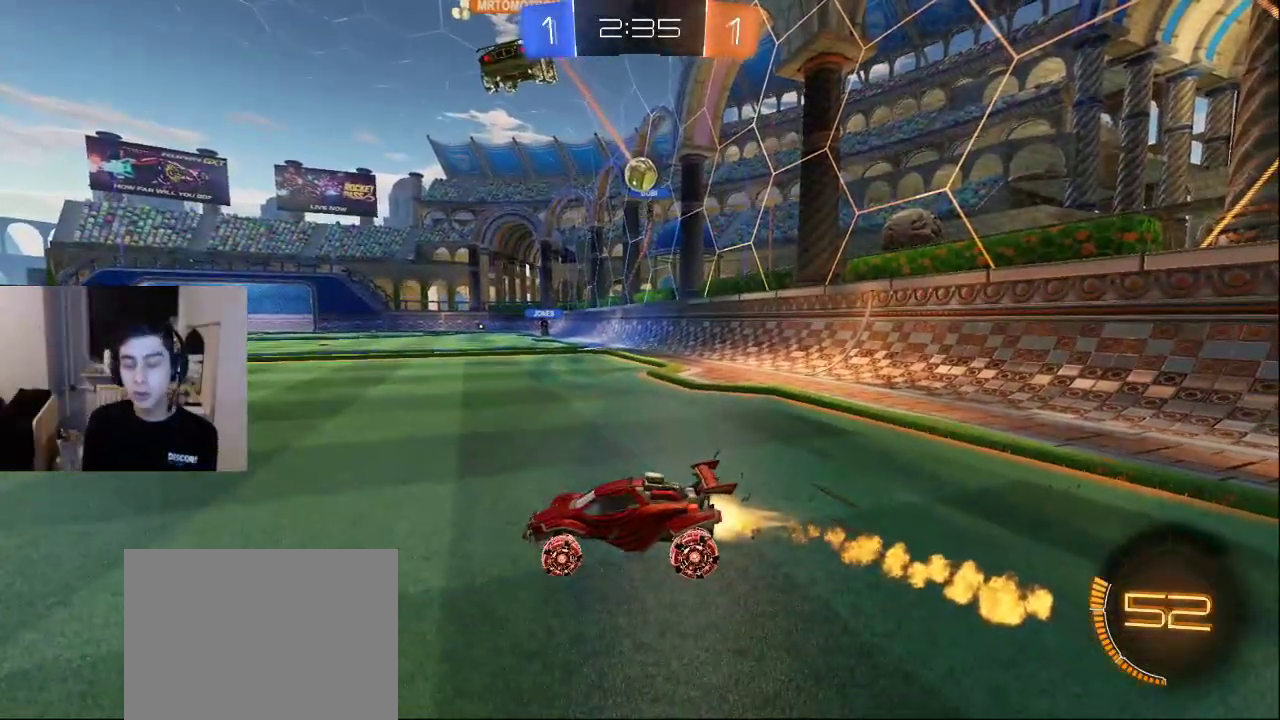
{"buttons": [], "left_stick": "center", "right_stick": "center", "events": []}
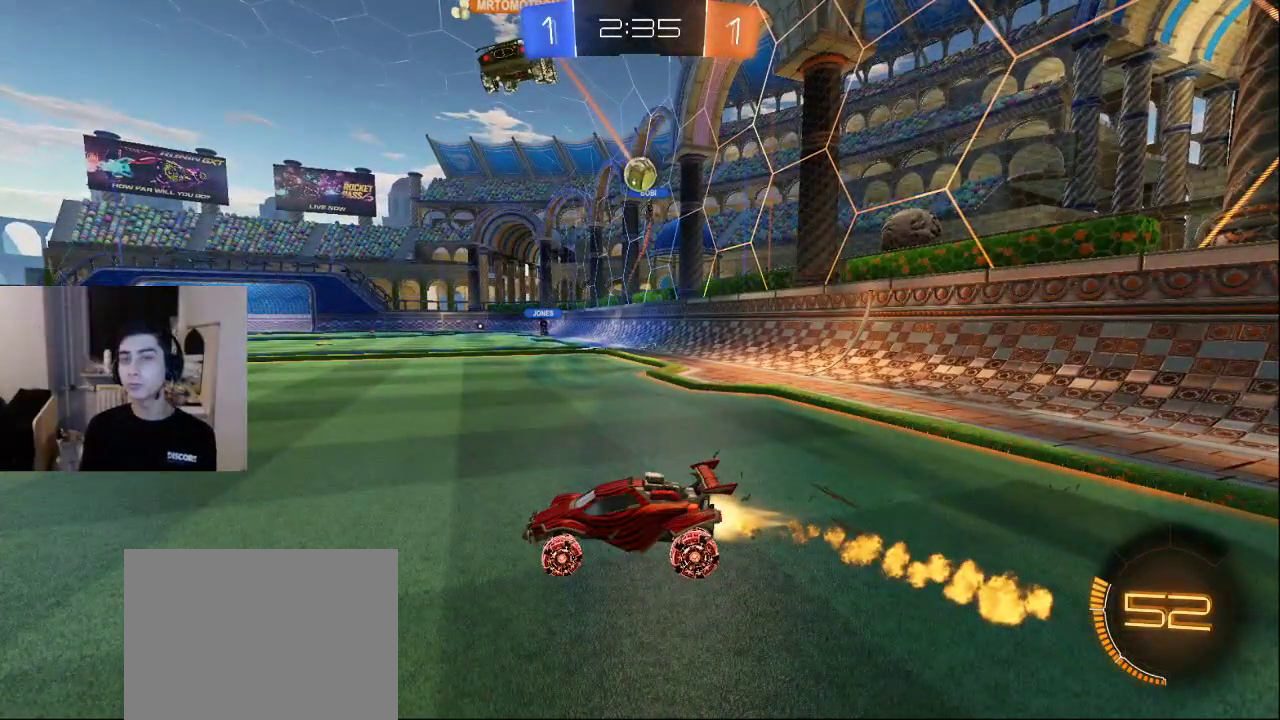
{"buttons": ["DPAD_LEFT"], "left_stick": "center", "right_stick": "center", "events": [[417, "DPAD_LEFT", "down"]]}
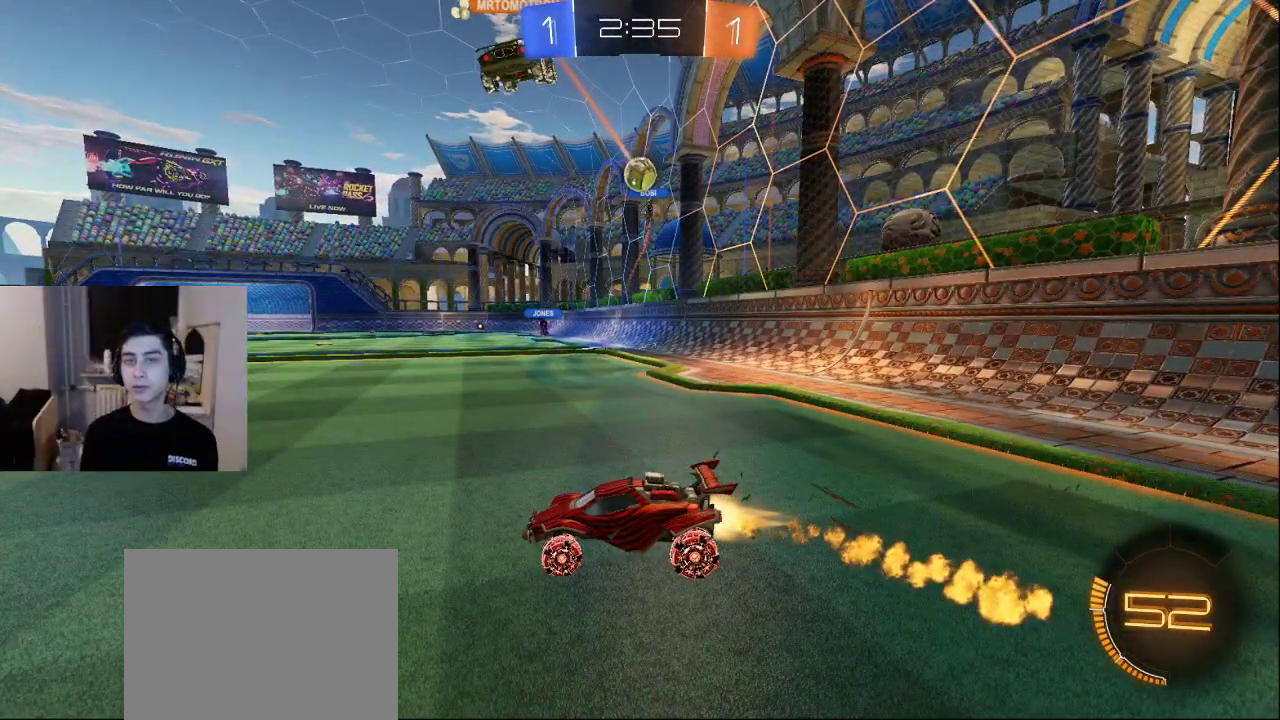
{"buttons": [], "left_stick": "center", "right_stick": "center", "events": [[50, "DPAD_LEFT", "up"]]}
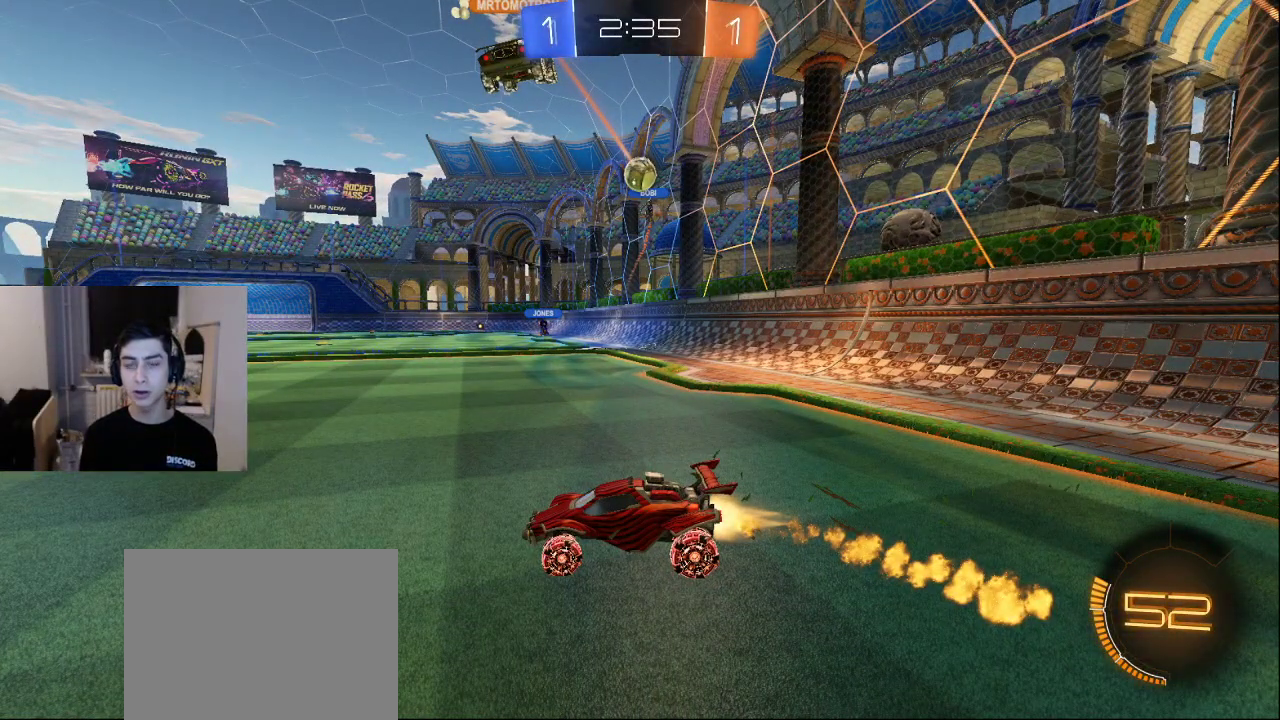
{"buttons": ["TRIANGLE"], "left_stick": "down", "right_stick": "center", "events": [[217, "TRIANGLE", "down"], [283, "TRIANGLE", "up"], [283, "left_stick", "down"], [350, "TRIANGLE", "down"], [417, "TRIANGLE", "up"], [500, "TRIANGLE", "down"]]}
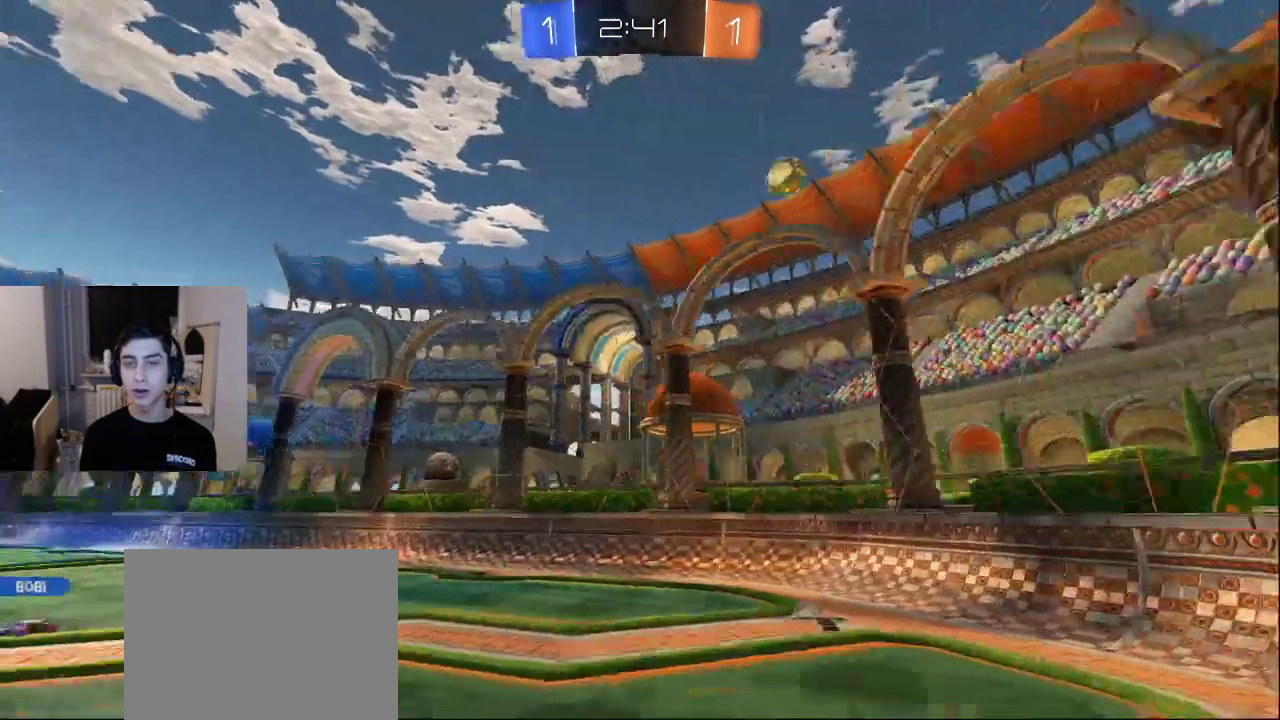
{"buttons": ["R2"], "left_stick": "down-right", "right_stick": "center", "events": [[83, "TRIANGLE", "up"], [133, "R2", "down"], [250, "right_stick", "down"], [300, "left_stick", "down-right"], [400, "right_stick", "center"]]}
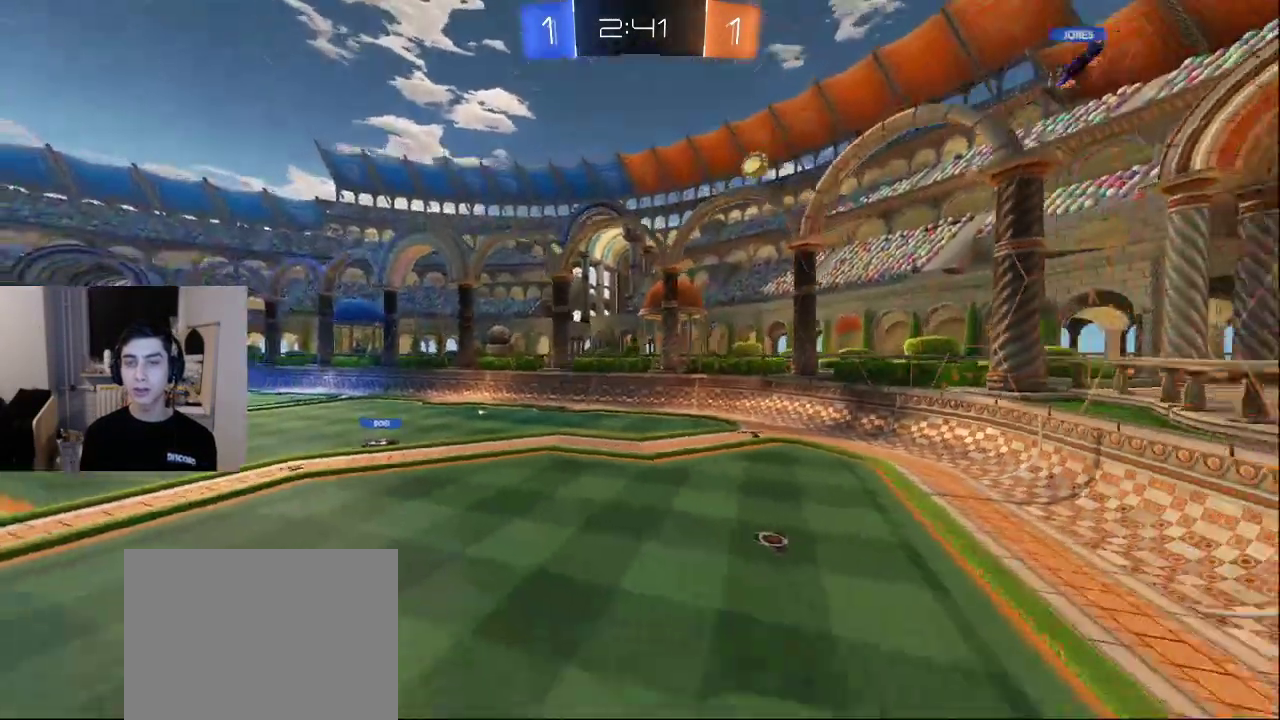
{"buttons": ["L2"], "left_stick": "right", "right_stick": "left", "events": [[17, "CROSS", "down"], [67, "R2", "up"], [100, "CROSS", "up"], [167, "L2", "down"], [167, "left_stick", "right"], [217, "right_stick", "down-left"], [383, "right_stick", "left"]]}
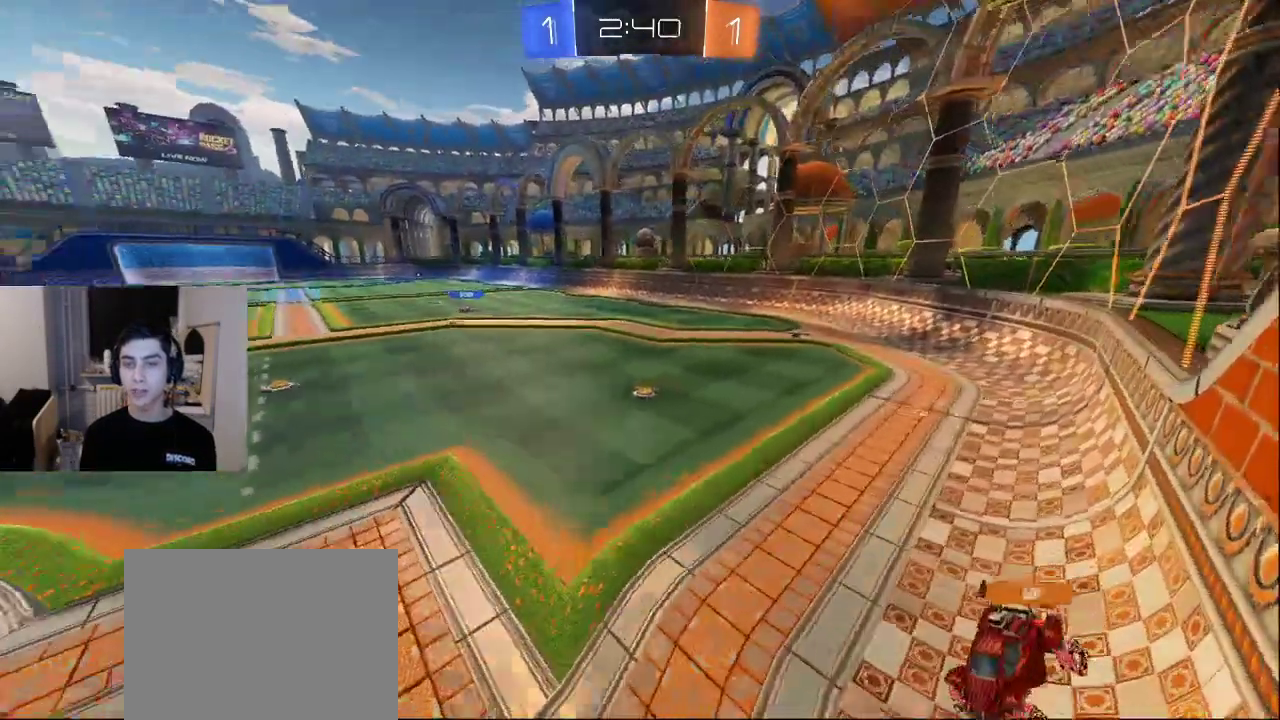
{"buttons": [], "left_stick": "left", "right_stick": "left", "events": [[167, "right_stick", "center"], [200, "L2", "up"], [267, "left_stick", "down-right"], [267, "right_stick", "left"], [467, "left_stick", "left"]]}
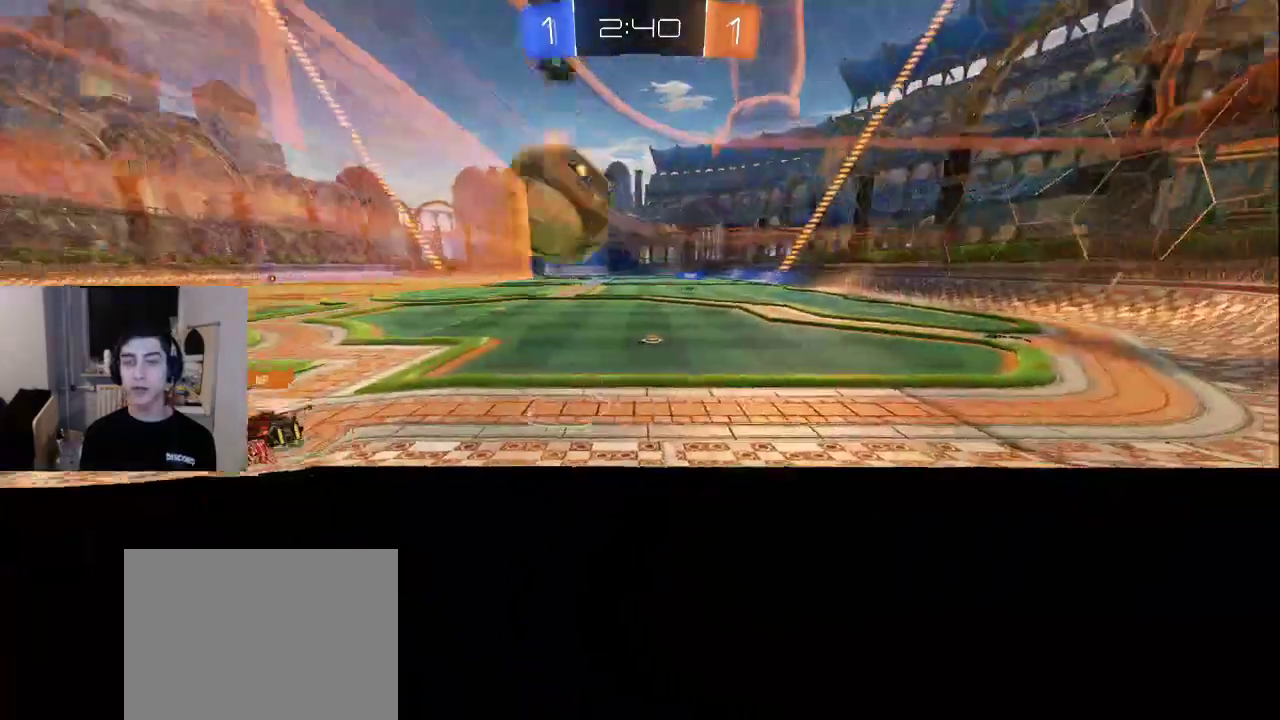
{"buttons": [], "left_stick": "left", "right_stick": "center", "events": [[33, "right_stick", "center"], [167, "left_stick", "center"], [400, "left_stick", "left"]]}
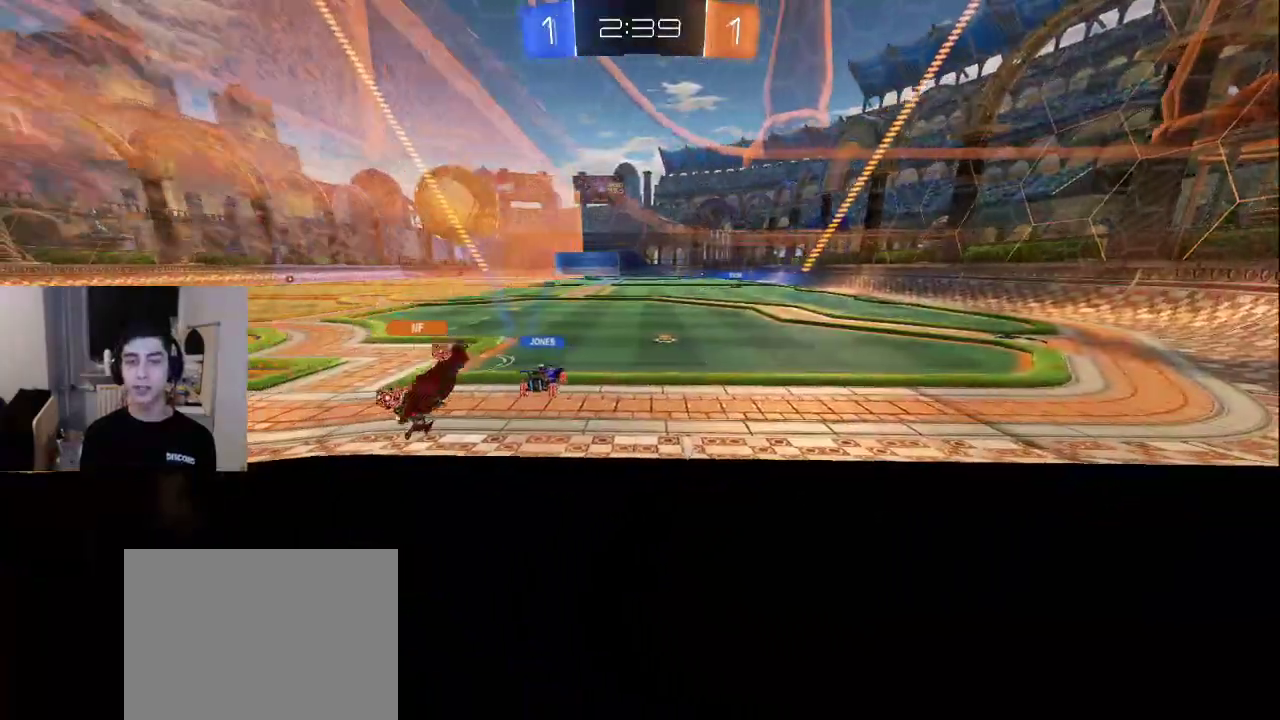
{"buttons": [], "left_stick": "center", "right_stick": "center", "events": [[167, "left_stick", "center"], [333, "left_stick", "up-right"], [483, "left_stick", "center"]]}
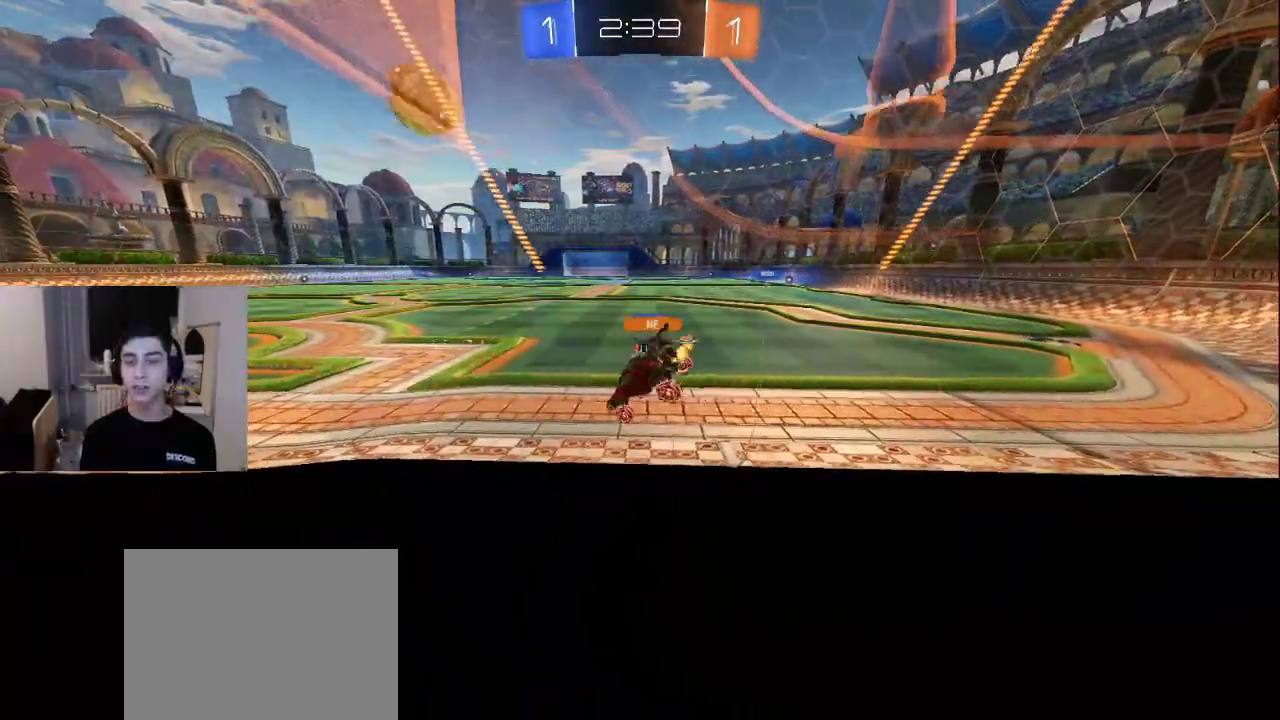
{"buttons": [], "left_stick": "center", "right_stick": "center", "events": [[217, "left_stick", "right"], [350, "left_stick", "center"]]}
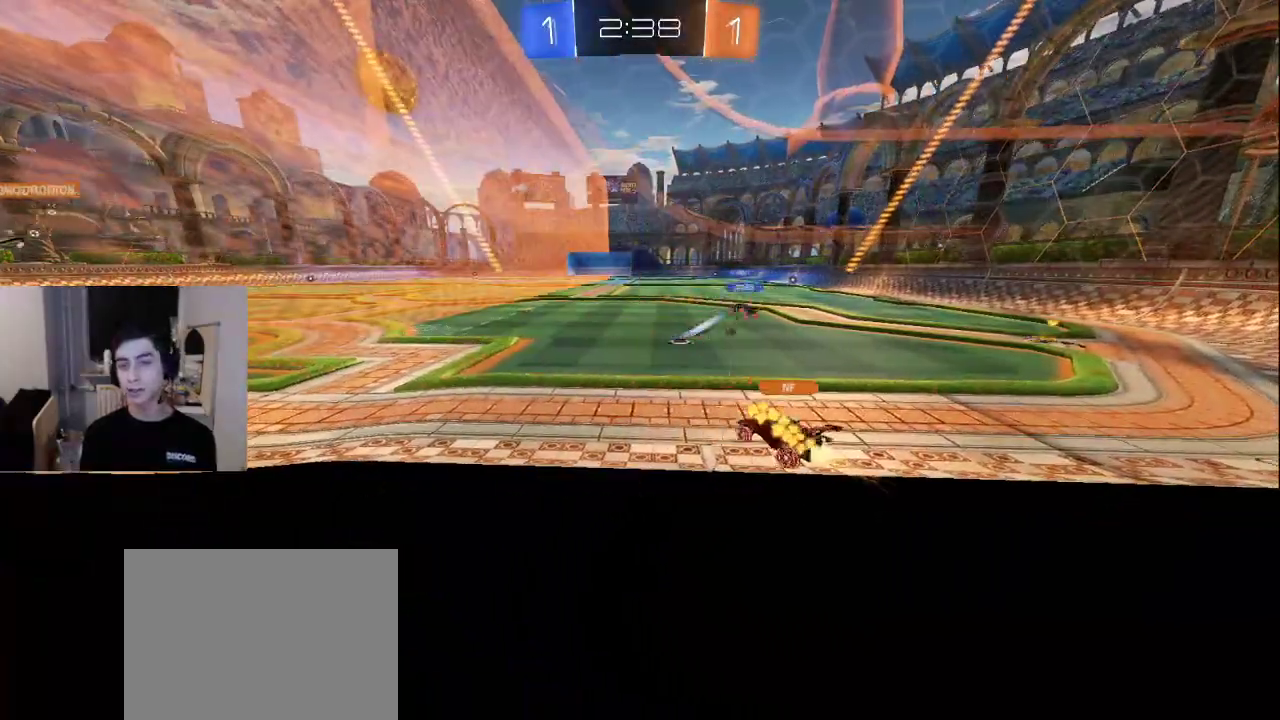
{"buttons": ["CROSS"], "left_stick": "center", "right_stick": "center", "events": [[467, "CROSS", "down"]]}
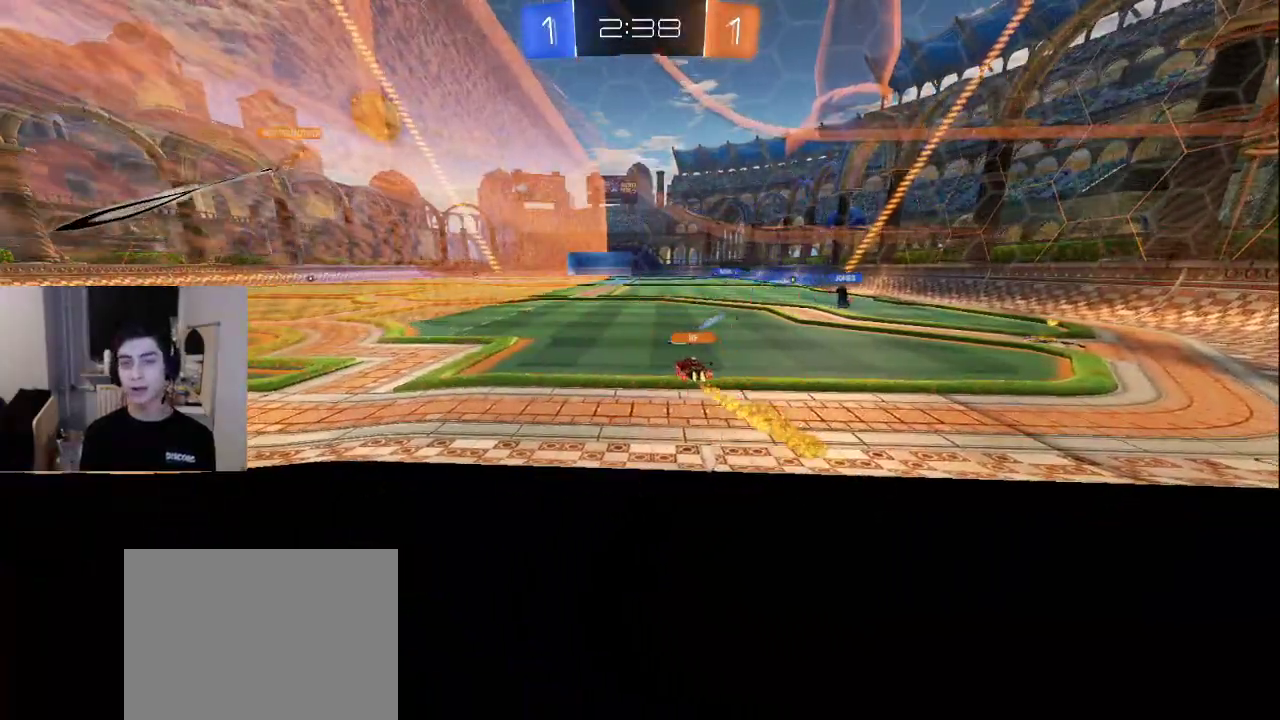
{"buttons": ["L2"], "left_stick": "up-right", "right_stick": "center", "events": [[67, "CROSS", "up"], [133, "left_stick", "right"], [200, "right_stick", "down-right"], [317, "right_stick", "right"], [383, "left_stick", "up-right"], [417, "right_stick", "center"], [450, "L2", "down"]]}
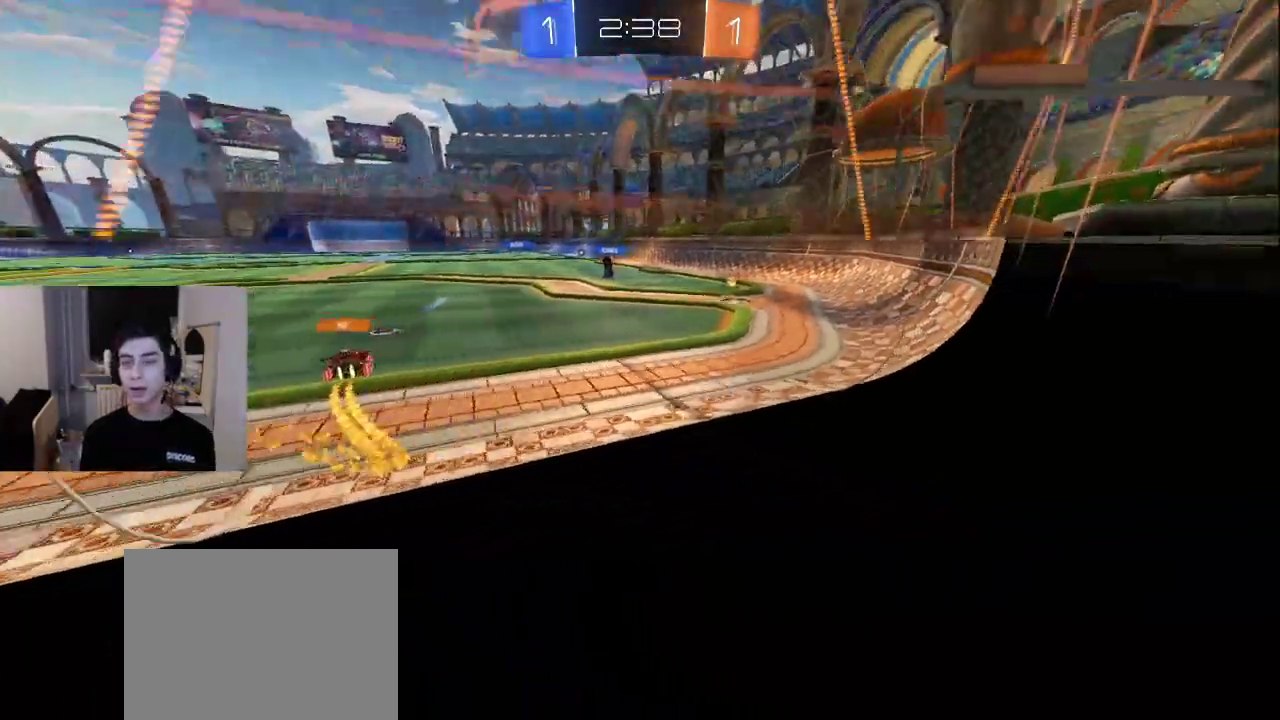
{"buttons": [], "left_stick": "center", "right_stick": "center", "events": [[50, "right_stick", "left"], [217, "right_stick", "center"], [233, "L2", "up"], [317, "CROSS", "down"], [417, "CROSS", "up"], [417, "left_stick", "center"]]}
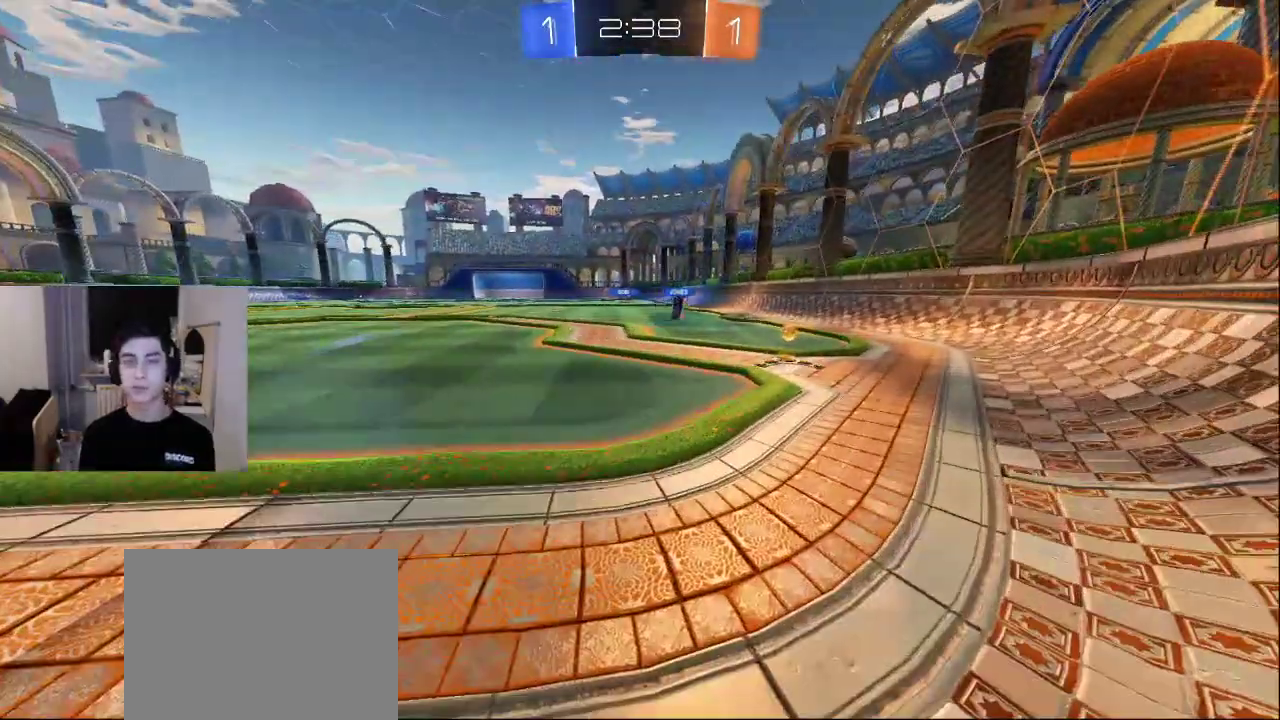
{"buttons": [], "left_stick": "center", "right_stick": "center", "events": [[50, "right_stick", "left"], [150, "left_stick", "right"], [267, "right_stick", "center"], [333, "left_stick", "center"]]}
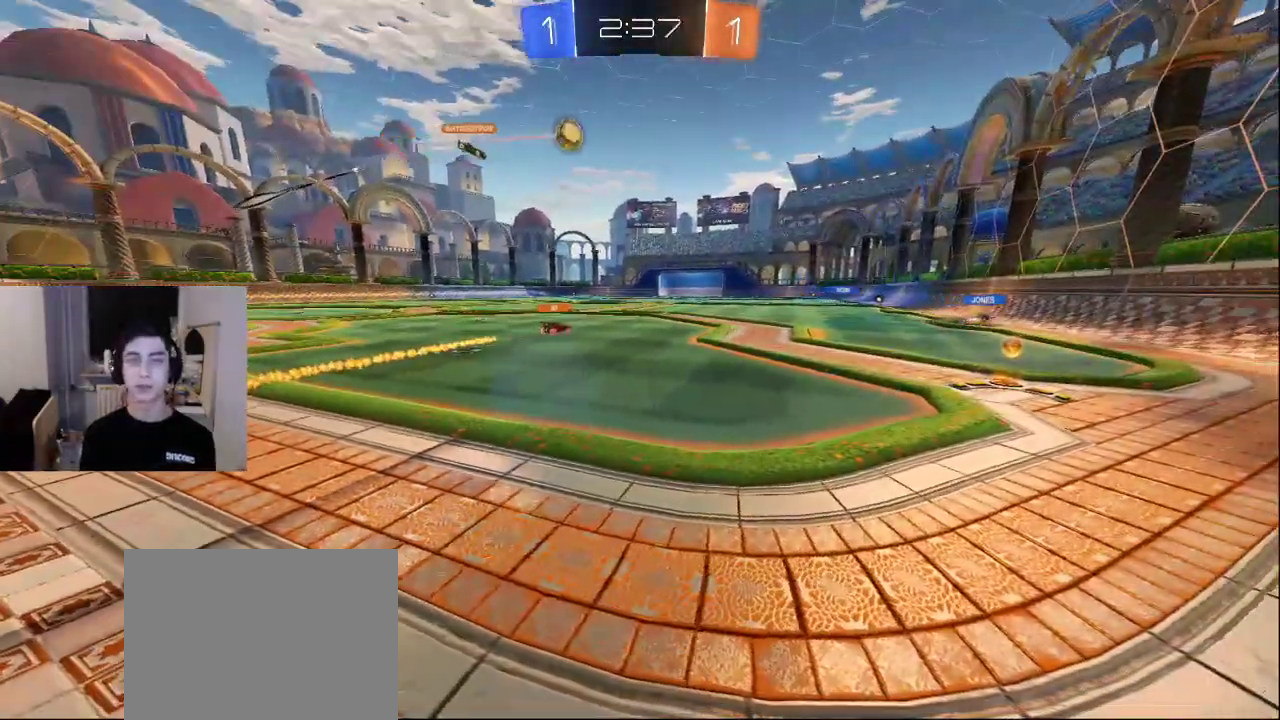
{"buttons": [], "left_stick": "up-right", "right_stick": "center", "events": [[83, "CROSS", "down"], [83, "left_stick", "right"], [167, "CROSS", "up"], [300, "left_stick", "up-right"]]}
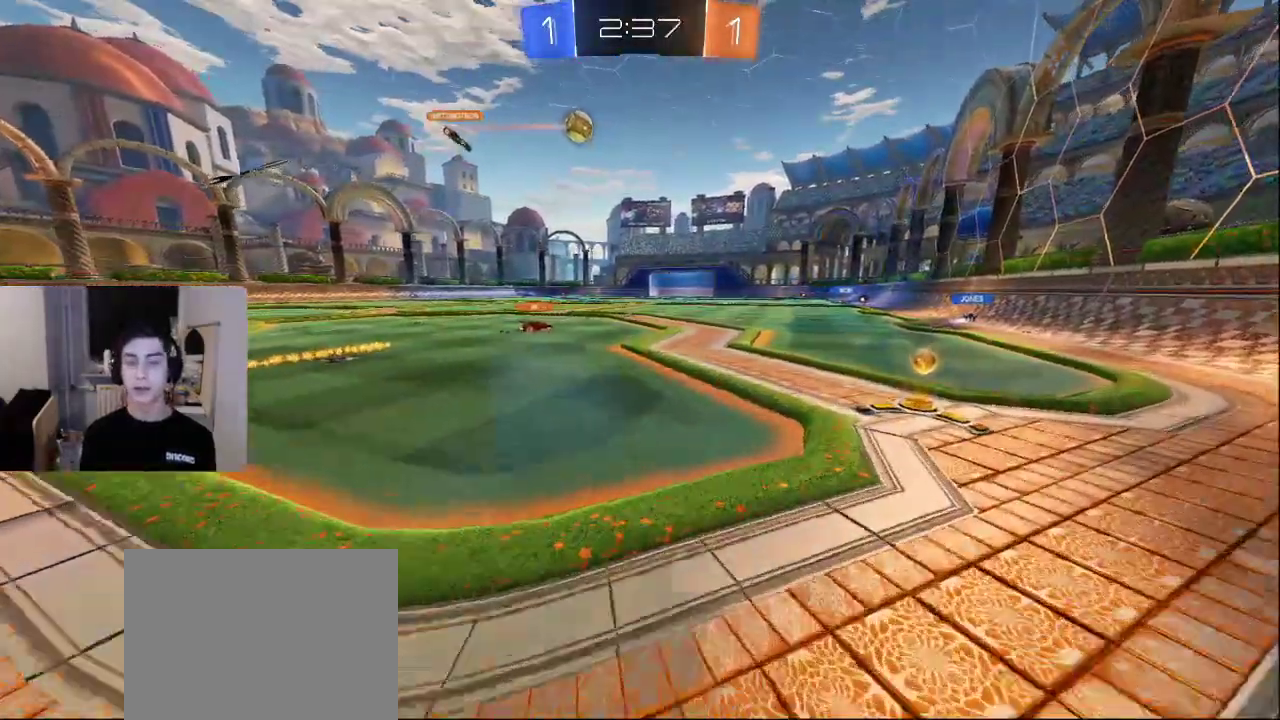
{"buttons": ["L2"], "left_stick": "down-left", "right_stick": "center", "events": [[200, "left_stick", "right"], [250, "right_stick", "left"], [383, "left_stick", "down"], [417, "right_stick", "center"], [467, "left_stick", "down-left"], [500, "L2", "down"]]}
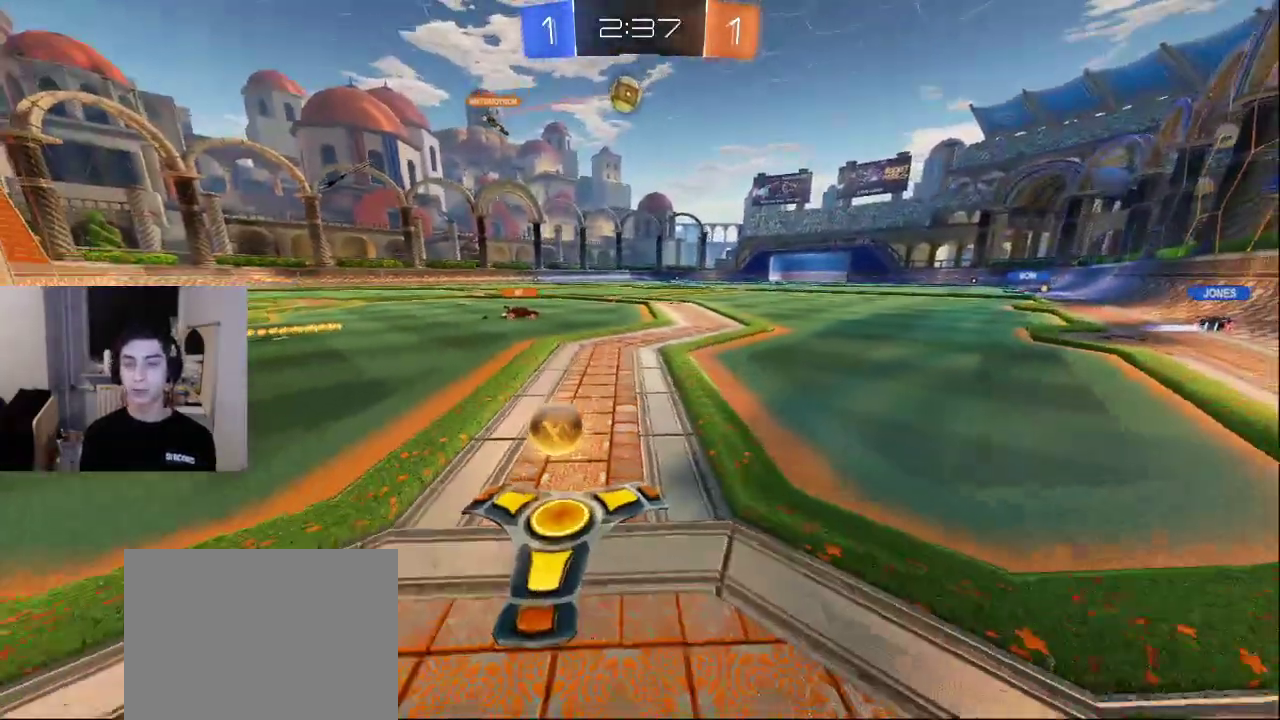
{"buttons": [], "left_stick": "right", "right_stick": "center", "events": [[50, "left_stick", "left"], [100, "left_stick", "center"], [117, "L2", "up"], [283, "CROSS", "down"], [333, "left_stick", "down-left"], [350, "CROSS", "up"], [500, "left_stick", "right"]]}
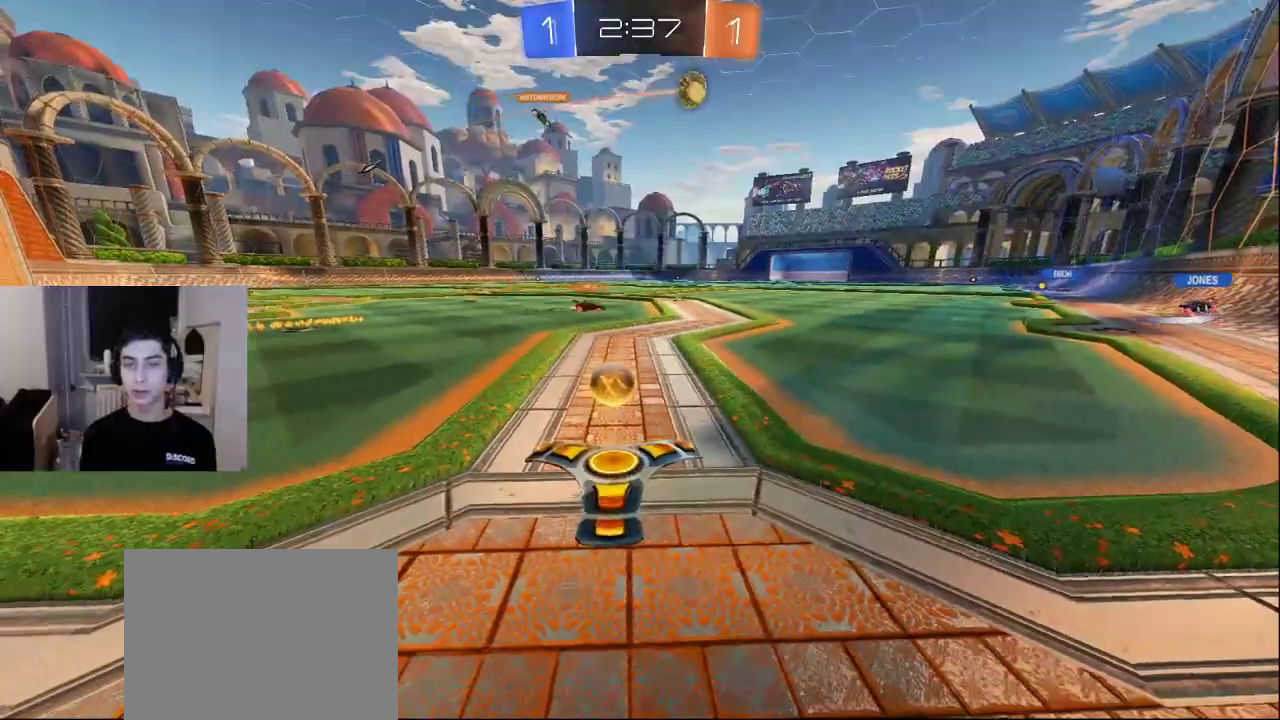
{"buttons": [], "left_stick": "up-left", "right_stick": "center", "events": [[17, "left_stick", "up-right"], [33, "L2", "down"], [217, "L2", "up"], [250, "left_stick", "center"], [283, "right_stick", "right"], [300, "left_stick", "up-left"], [400, "right_stick", "center"]]}
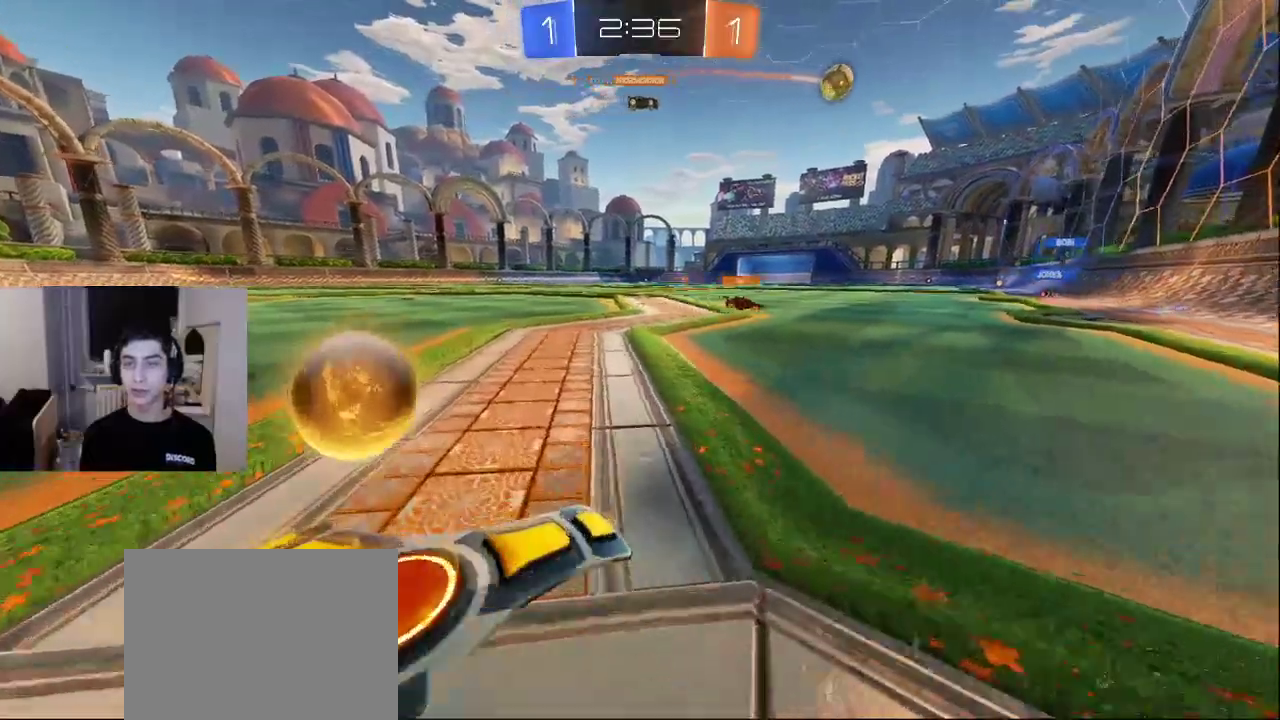
{"buttons": [], "left_stick": "left", "right_stick": "center", "events": [[100, "right_stick", "left"], [233, "right_stick", "right"], [267, "left_stick", "left"], [433, "right_stick", "center"]]}
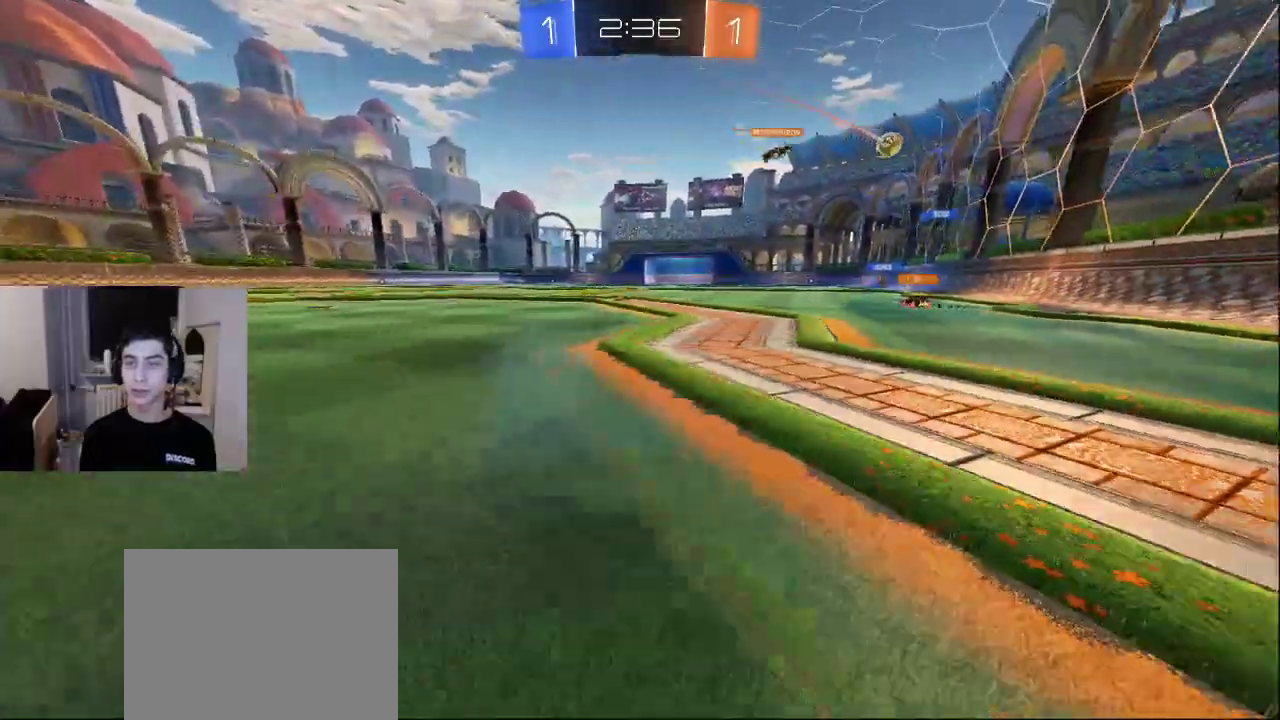
{"buttons": [], "left_stick": "center", "right_stick": "center", "events": [[200, "left_stick", "center"]]}